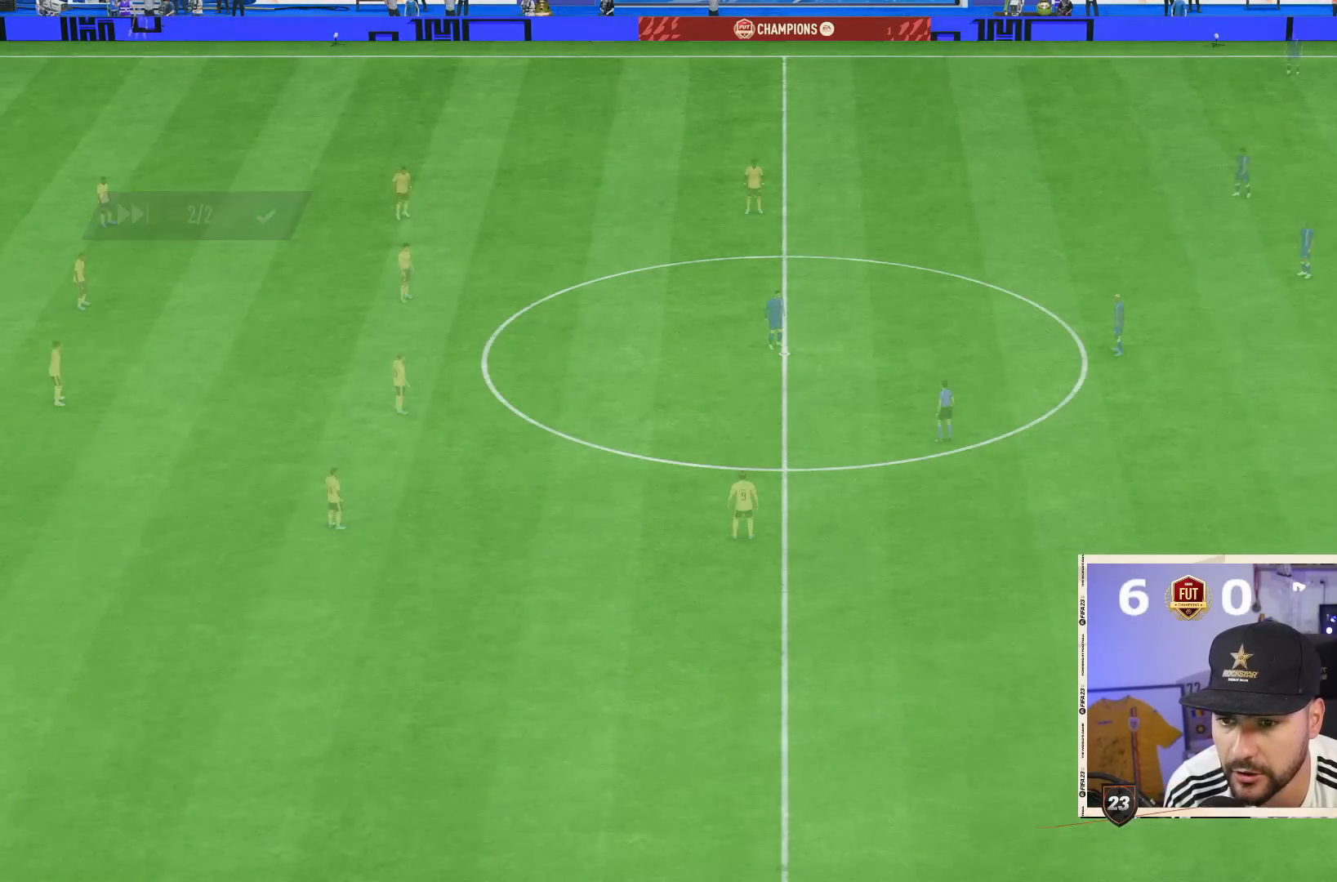
Gameplay with a controller (PlayStation layout); each line is a JSON object with the inputs held at the frame after it. "events" lists button and stick changes between this image and that frame as [ms after this image, input, new state], when the widget could be followed in between. Not read: L3 R3.
{"buttons": [], "left_stick": "center", "right_stick": "center", "events": []}
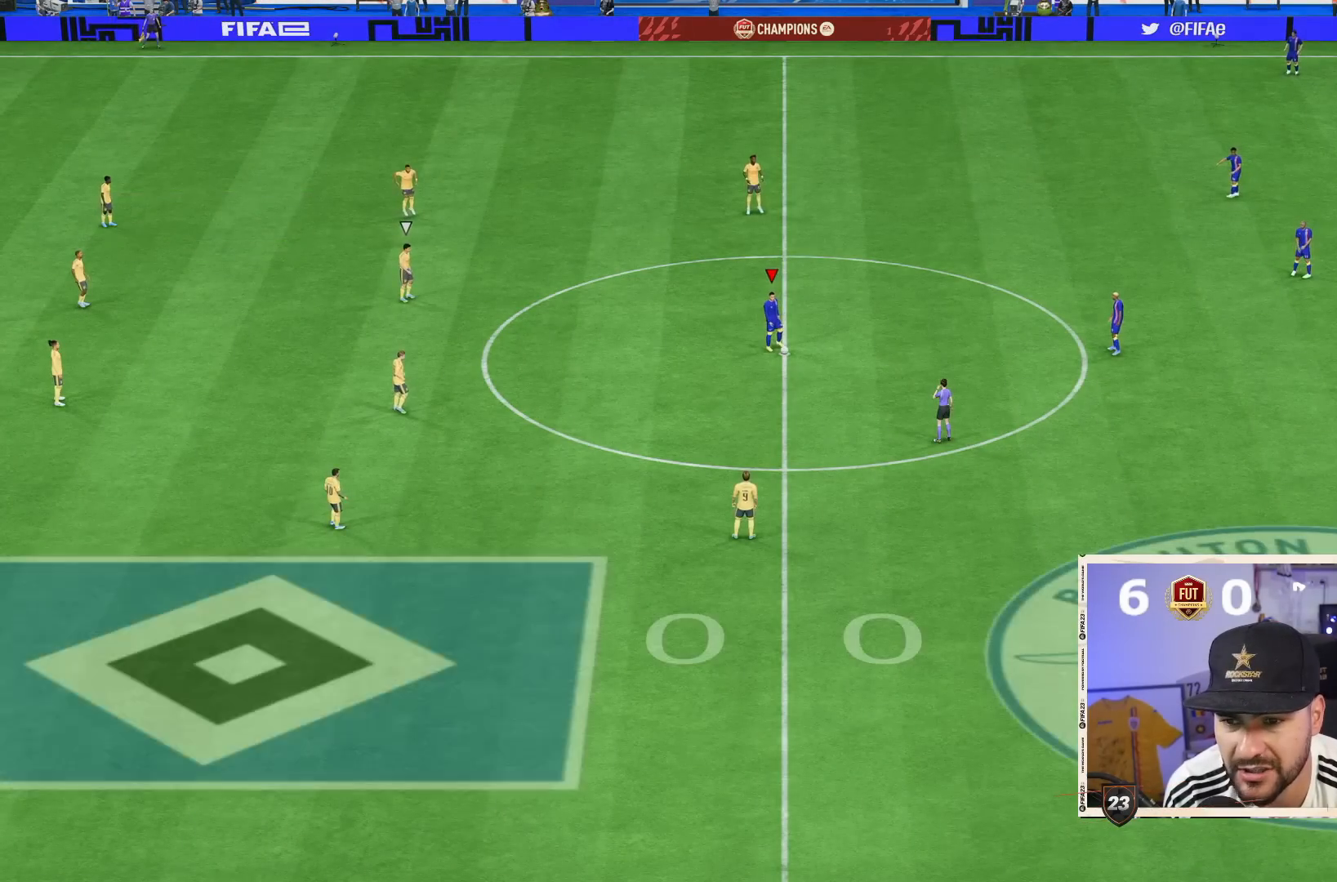
{"buttons": ["DPAD_LEFT"], "left_stick": "center", "right_stick": "center", "events": [[300, "DPAD_LEFT", "down"], [400, "DPAD_LEFT", "up"], [467, "DPAD_LEFT", "down"]]}
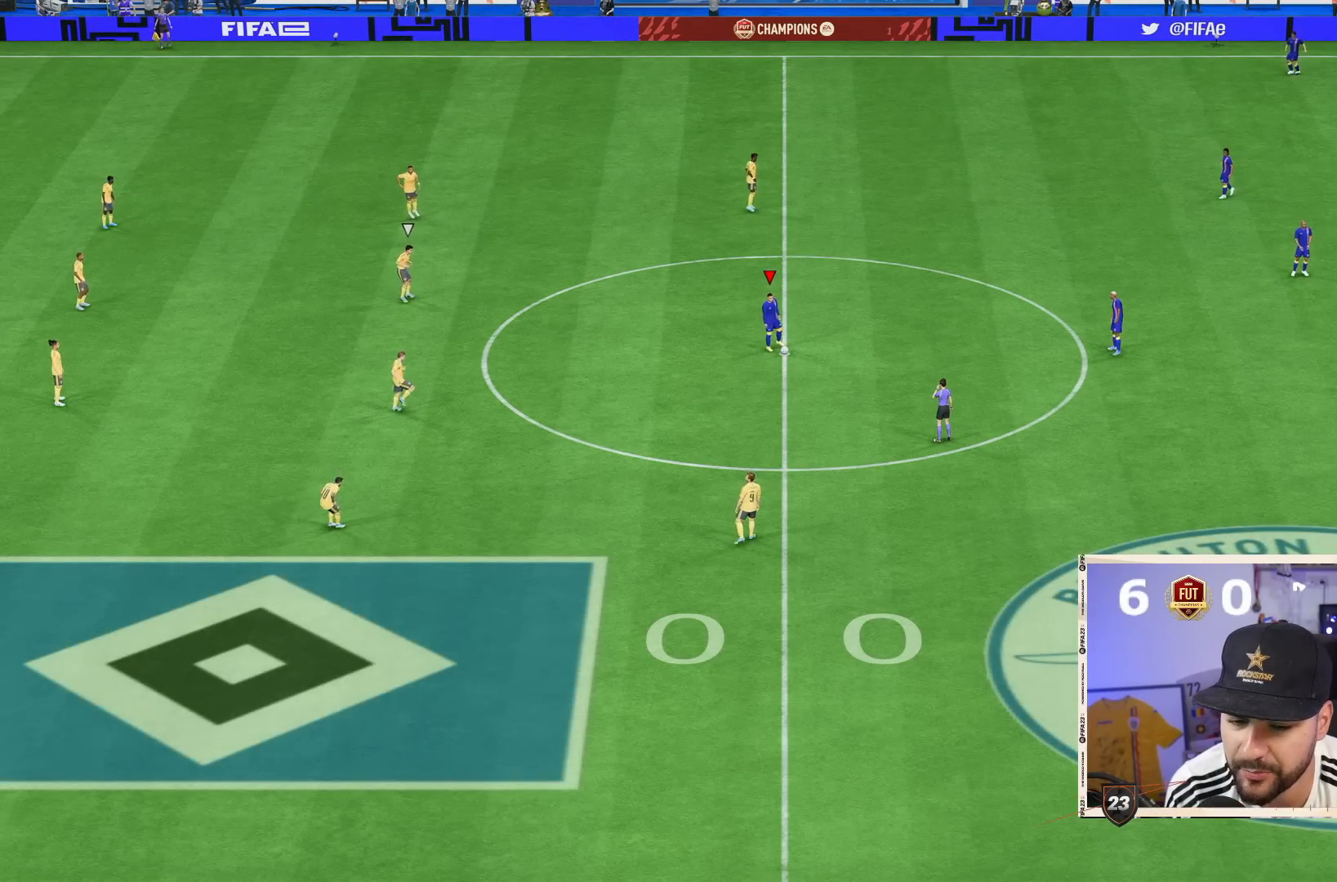
{"buttons": [], "left_stick": "center", "right_stick": "center", "events": [[67, "DPAD_LEFT", "up"]]}
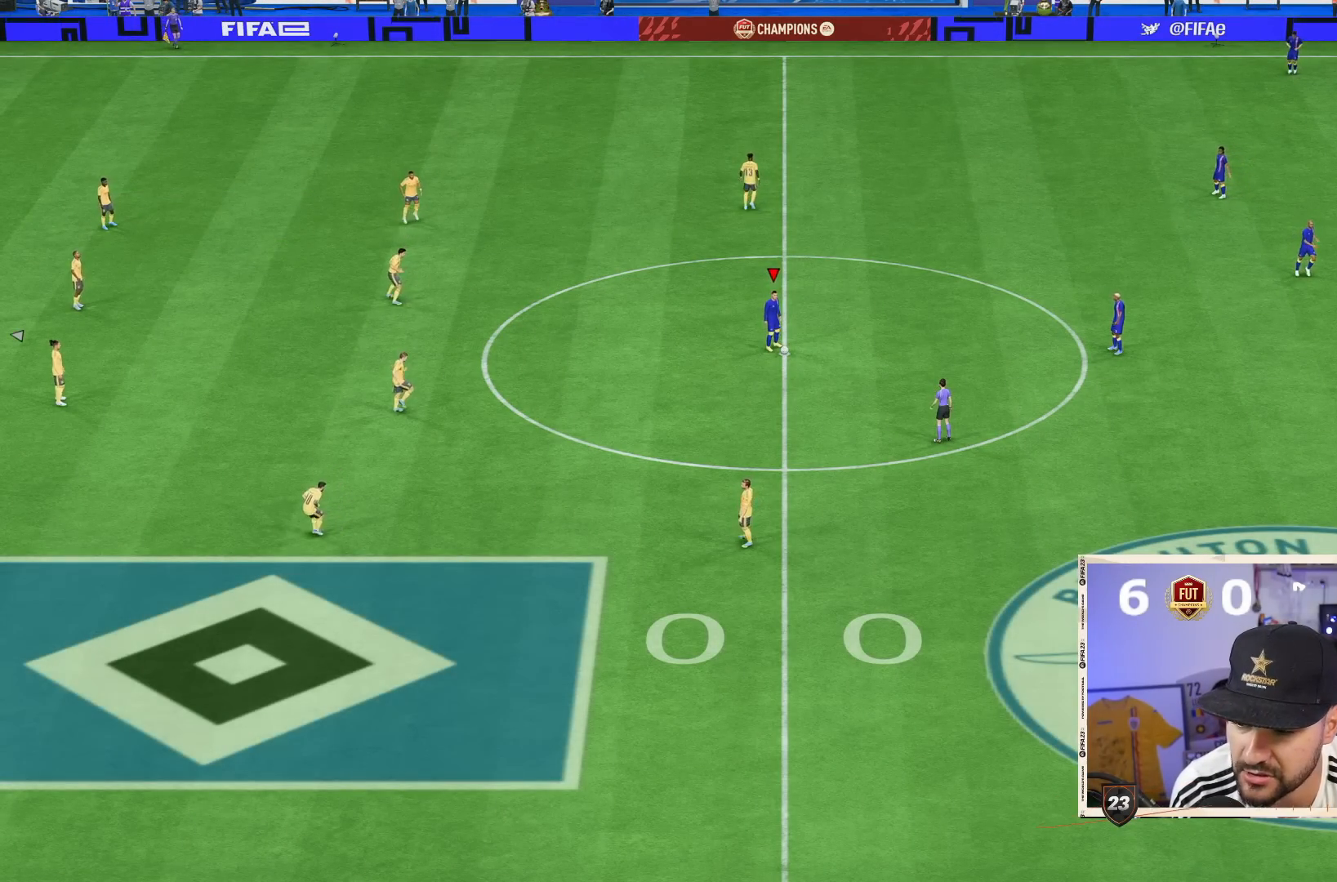
{"buttons": [], "left_stick": "center", "right_stick": "center", "events": [[67, "CROSS", "down"], [200, "CROSS", "up"], [267, "CROSS", "down"], [367, "CROSS", "up"]]}
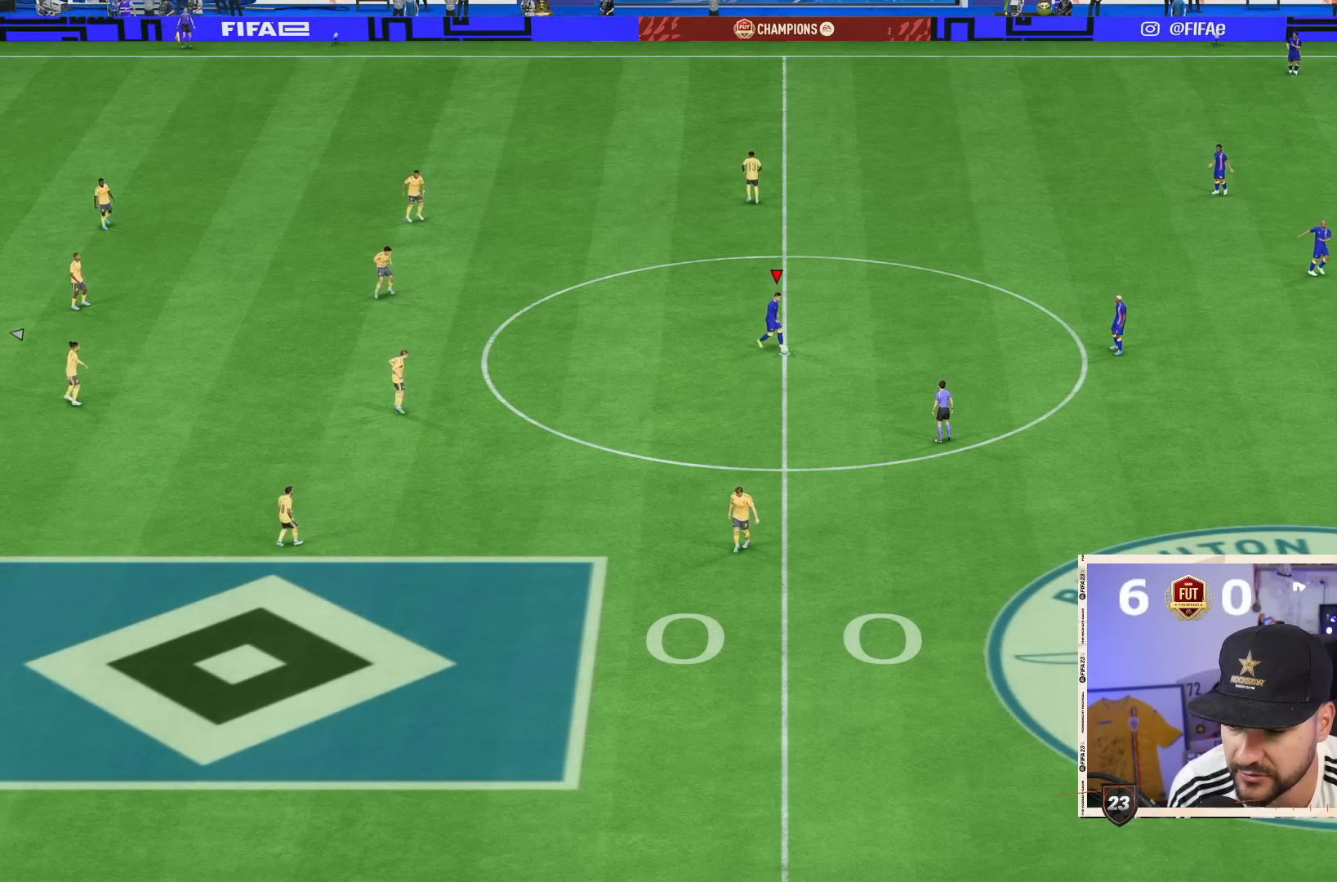
{"buttons": [], "left_stick": "center", "right_stick": "center", "events": [[33, "DPAD_LEFT", "down"], [167, "DPAD_LEFT", "up"]]}
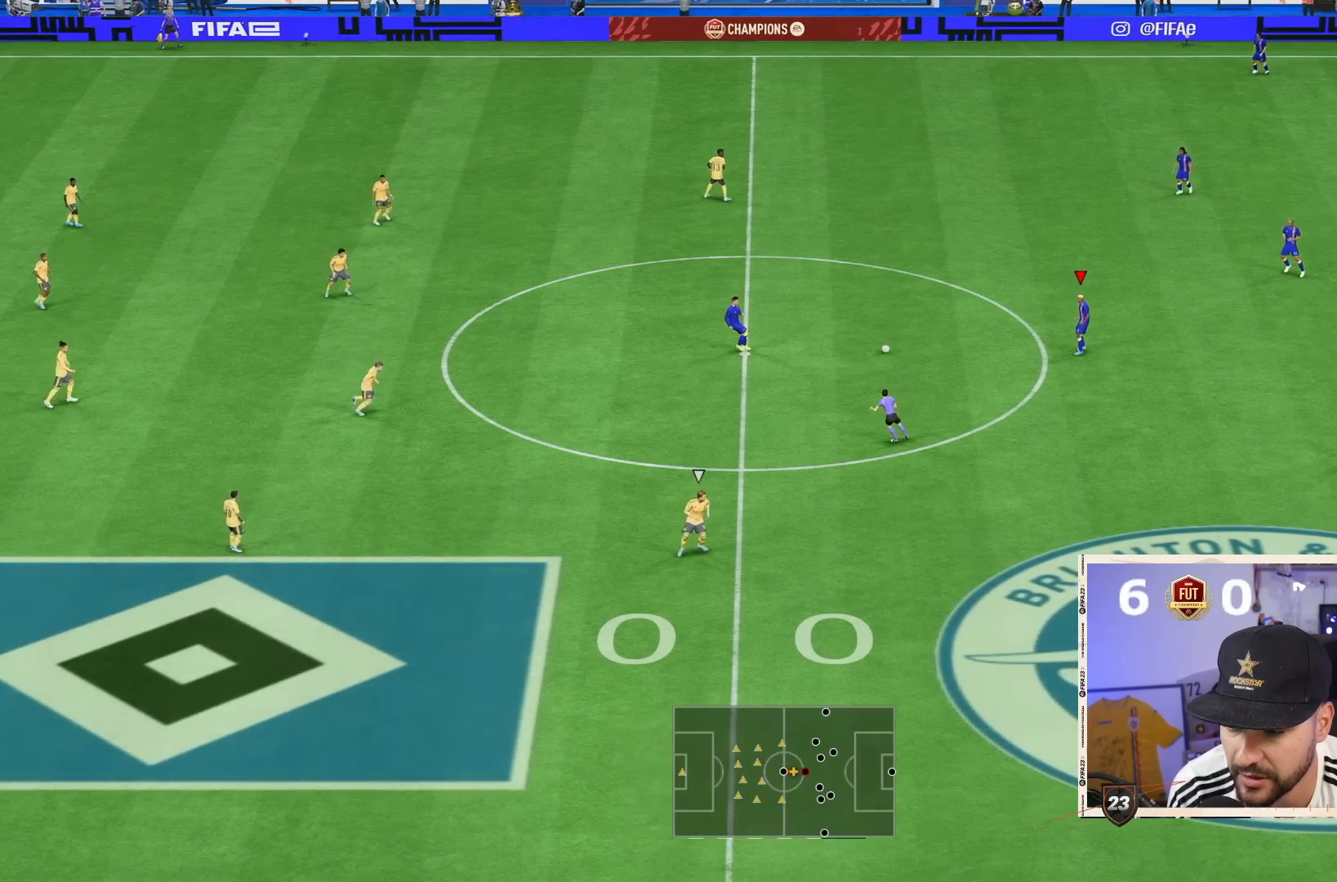
{"buttons": [], "left_stick": "center", "right_stick": "center", "events": [[167, "DPAD_LEFT", "down"], [300, "DPAD_LEFT", "up"]]}
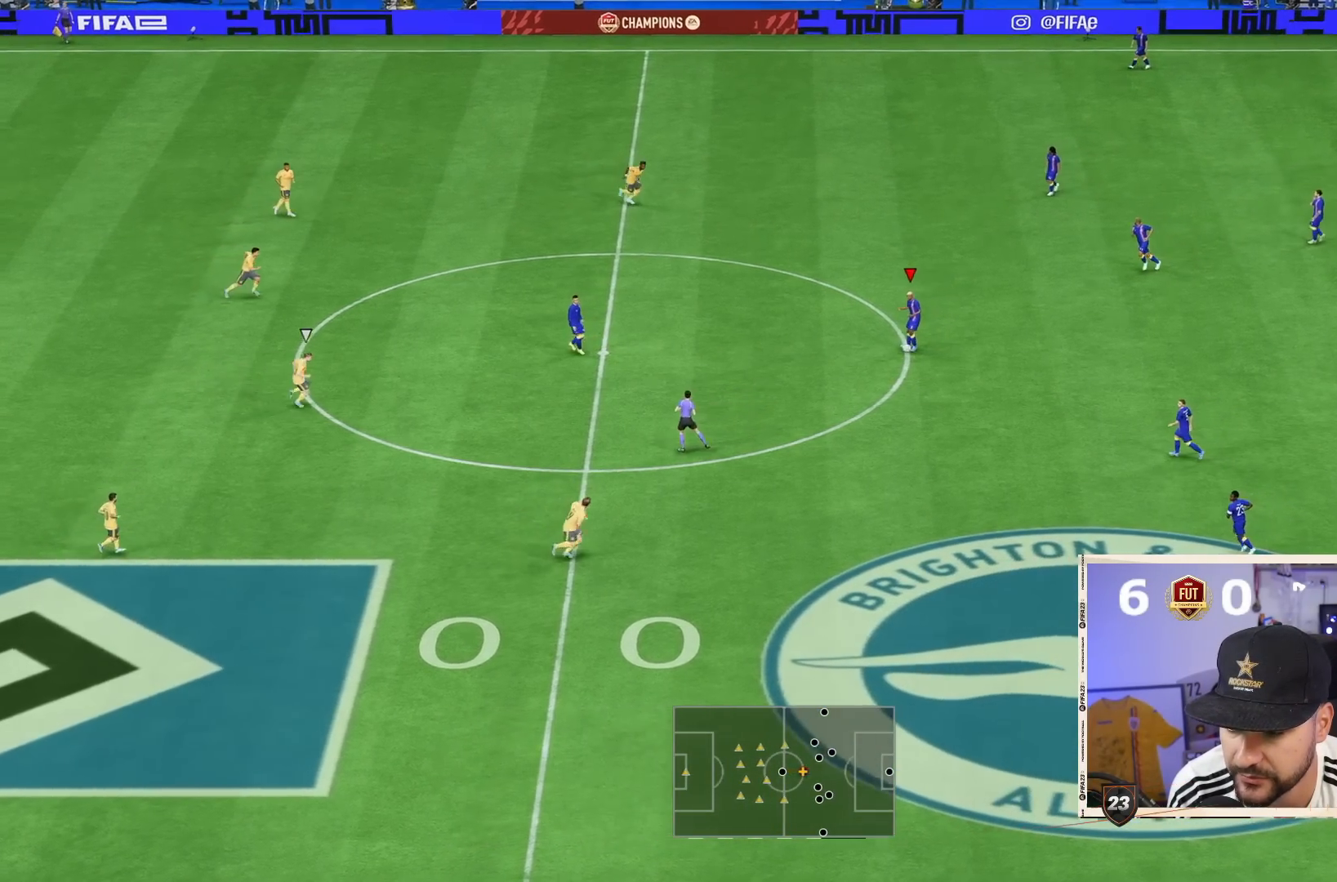
{"buttons": [], "left_stick": "center", "right_stick": "center", "events": [[333, "CROSS", "down"], [467, "CROSS", "up"]]}
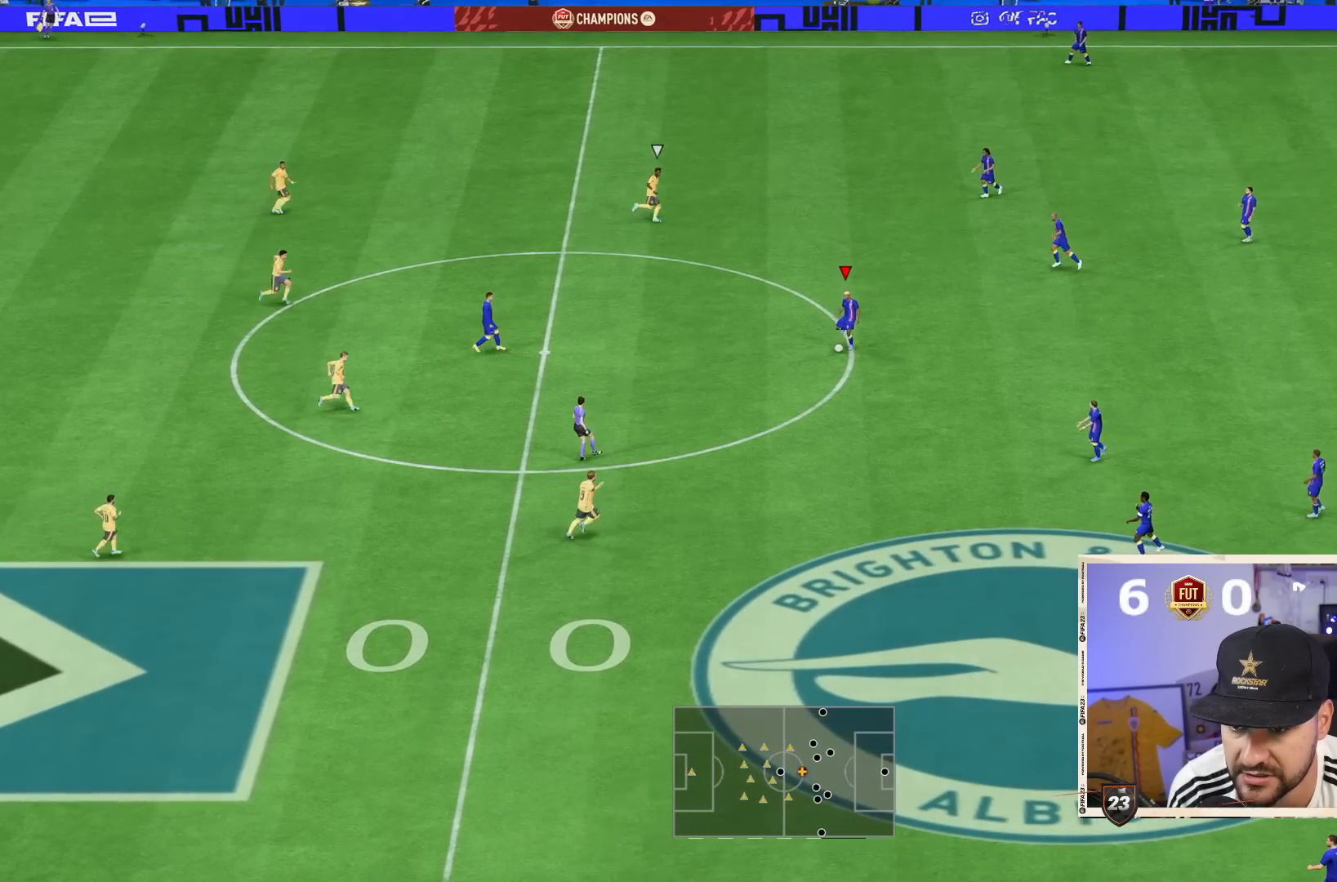
{"buttons": [], "left_stick": "down", "right_stick": "center", "events": [[33, "left_stick", "down-right"], [83, "left_stick", "center"], [367, "left_stick", "down"]]}
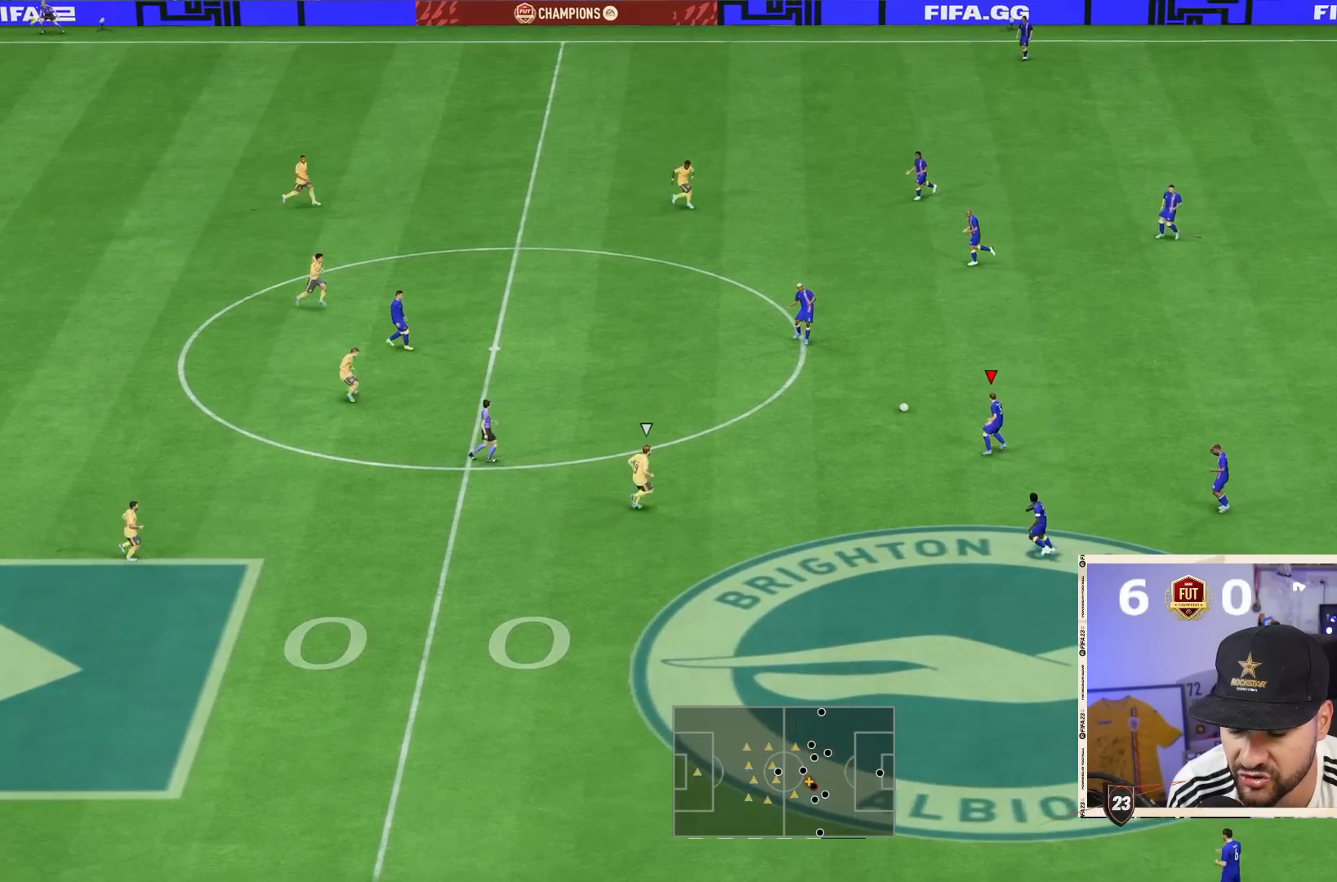
{"buttons": ["TRIANGLE"], "left_stick": "down", "right_stick": "center", "events": [[283, "TRIANGLE", "down"]]}
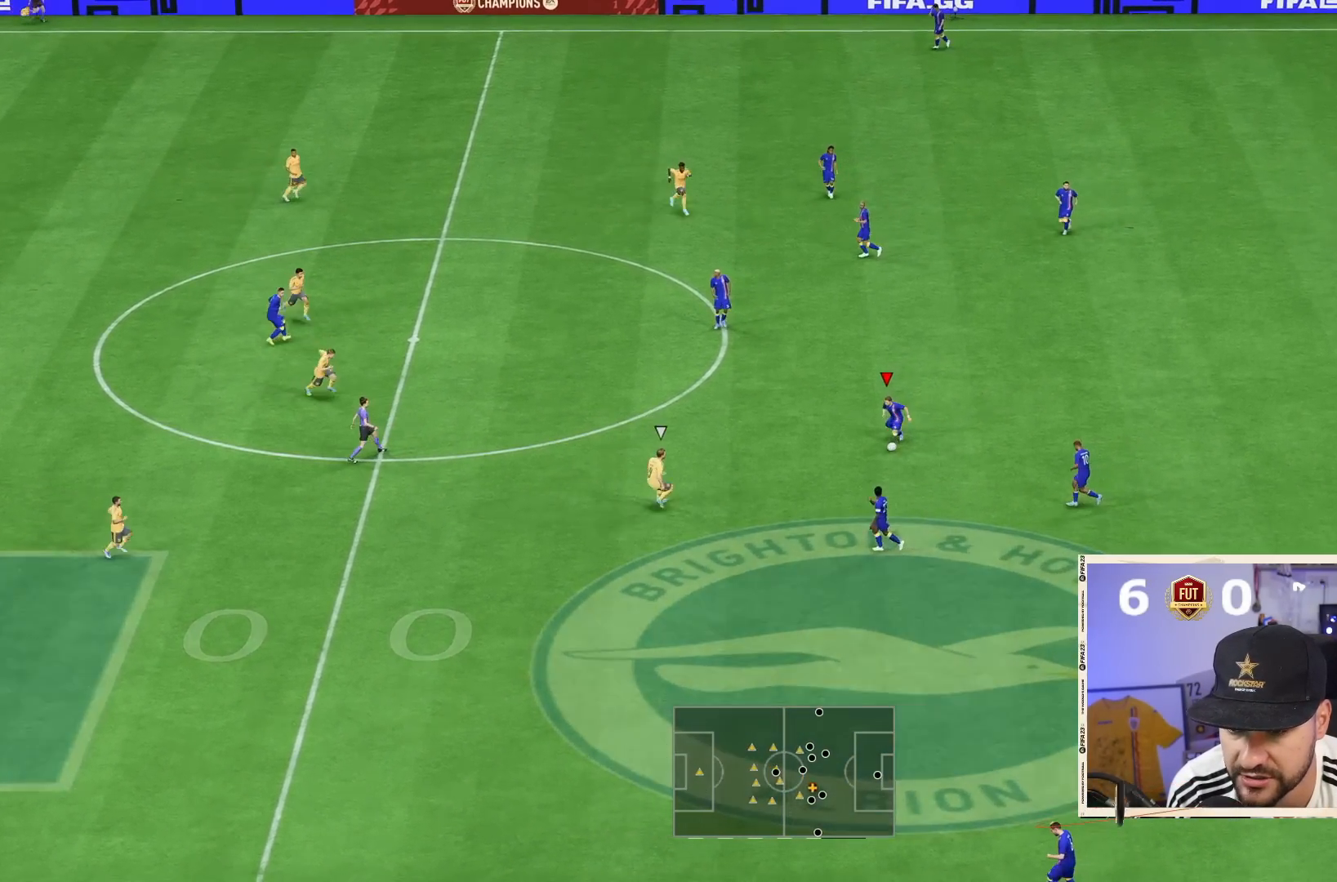
{"buttons": ["R2"], "left_stick": "right", "right_stick": "center", "events": [[50, "TRIANGLE", "up"], [267, "left_stick", "center"], [467, "R2", "down"], [467, "left_stick", "right"]]}
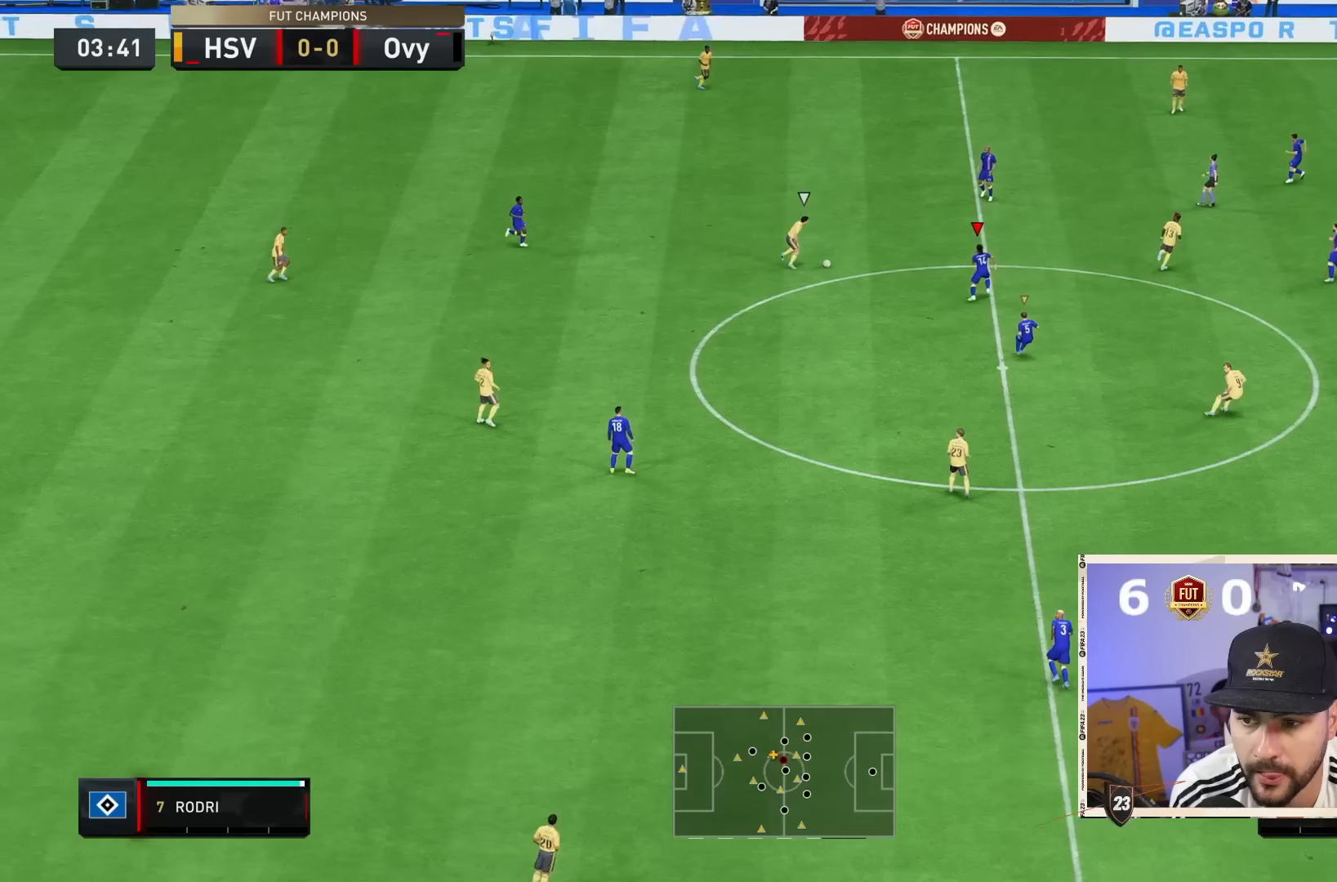
{"buttons": ["R2"], "left_stick": "right", "right_stick": "center", "events": []}
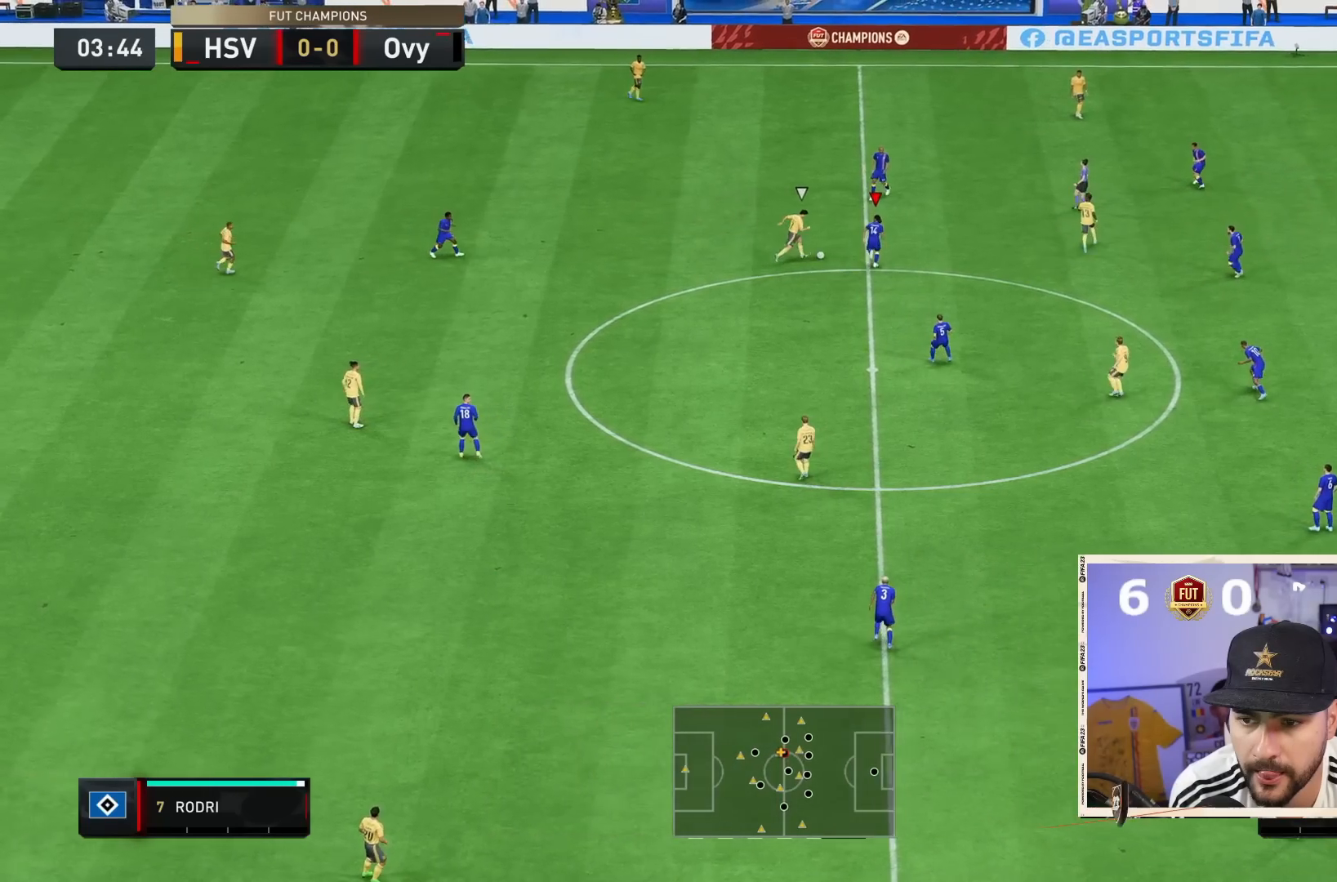
{"buttons": [], "left_stick": "right", "right_stick": "center", "events": [[283, "left_stick", "center"], [367, "R2", "up"], [383, "left_stick", "right"]]}
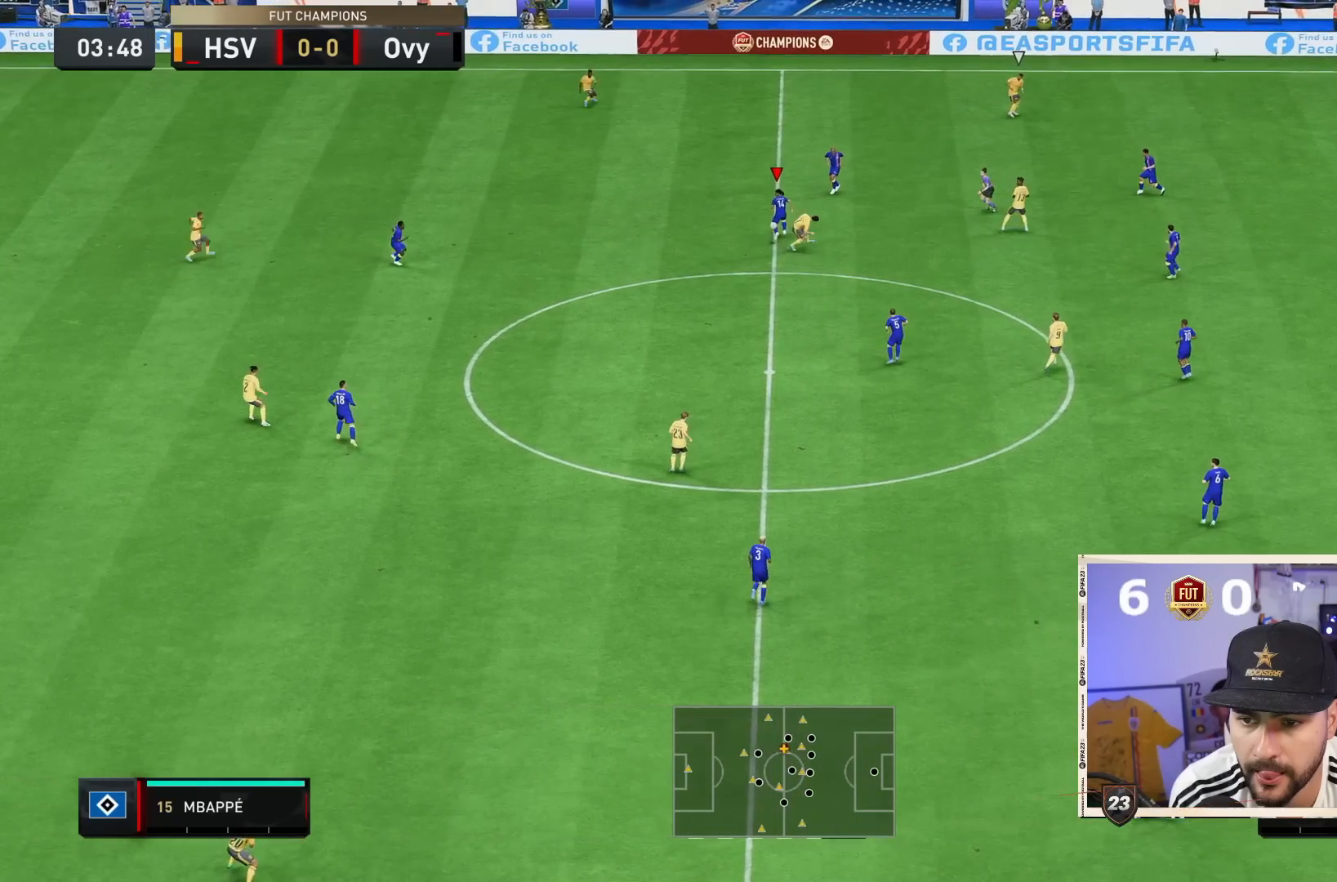
{"buttons": ["CROSS"], "left_stick": "down", "right_stick": "center", "events": [[150, "left_stick", "down-left"], [250, "left_stick", "down"], [383, "CROSS", "down"]]}
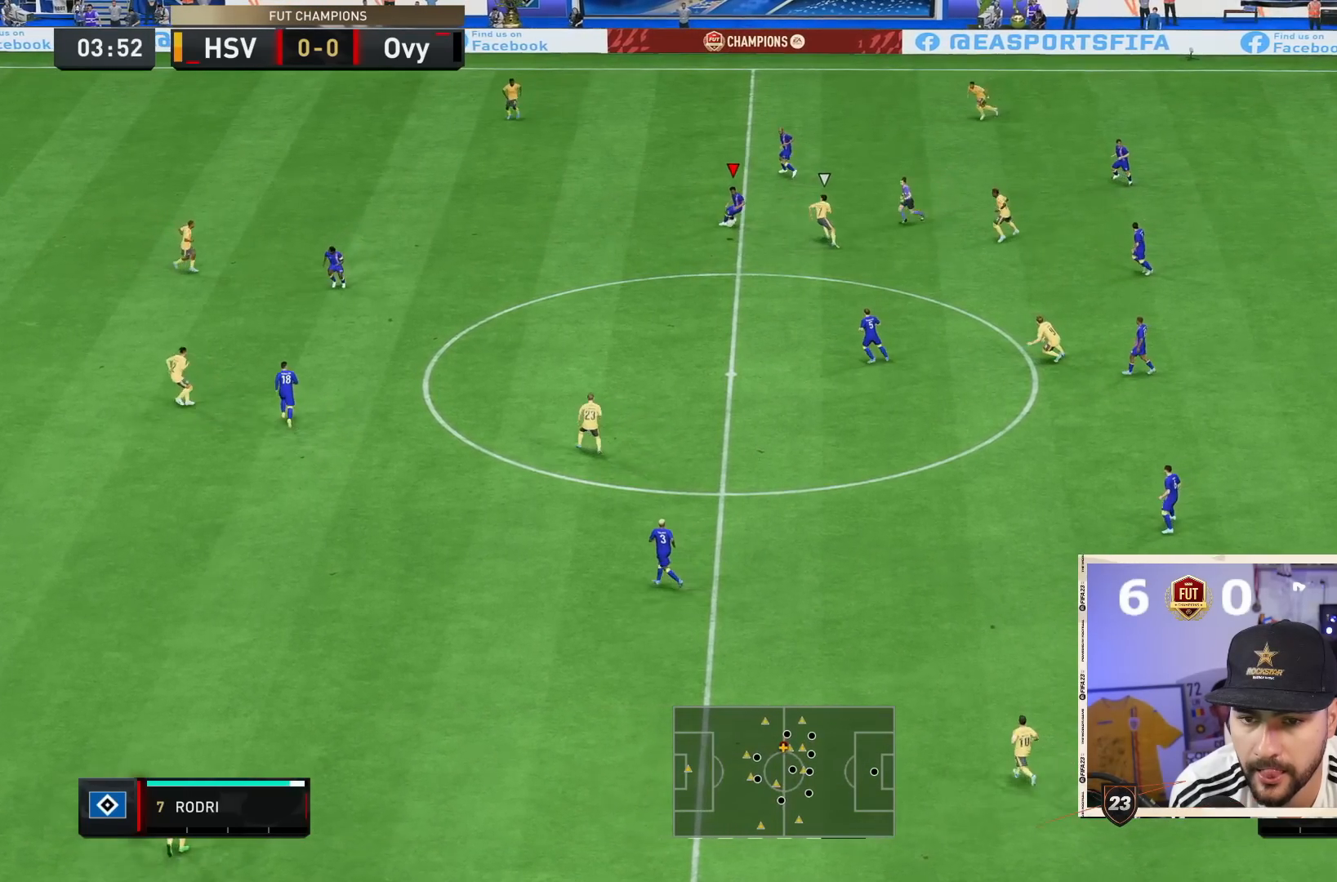
{"buttons": [], "left_stick": "down", "right_stick": "center", "events": [[50, "CROSS", "up"]]}
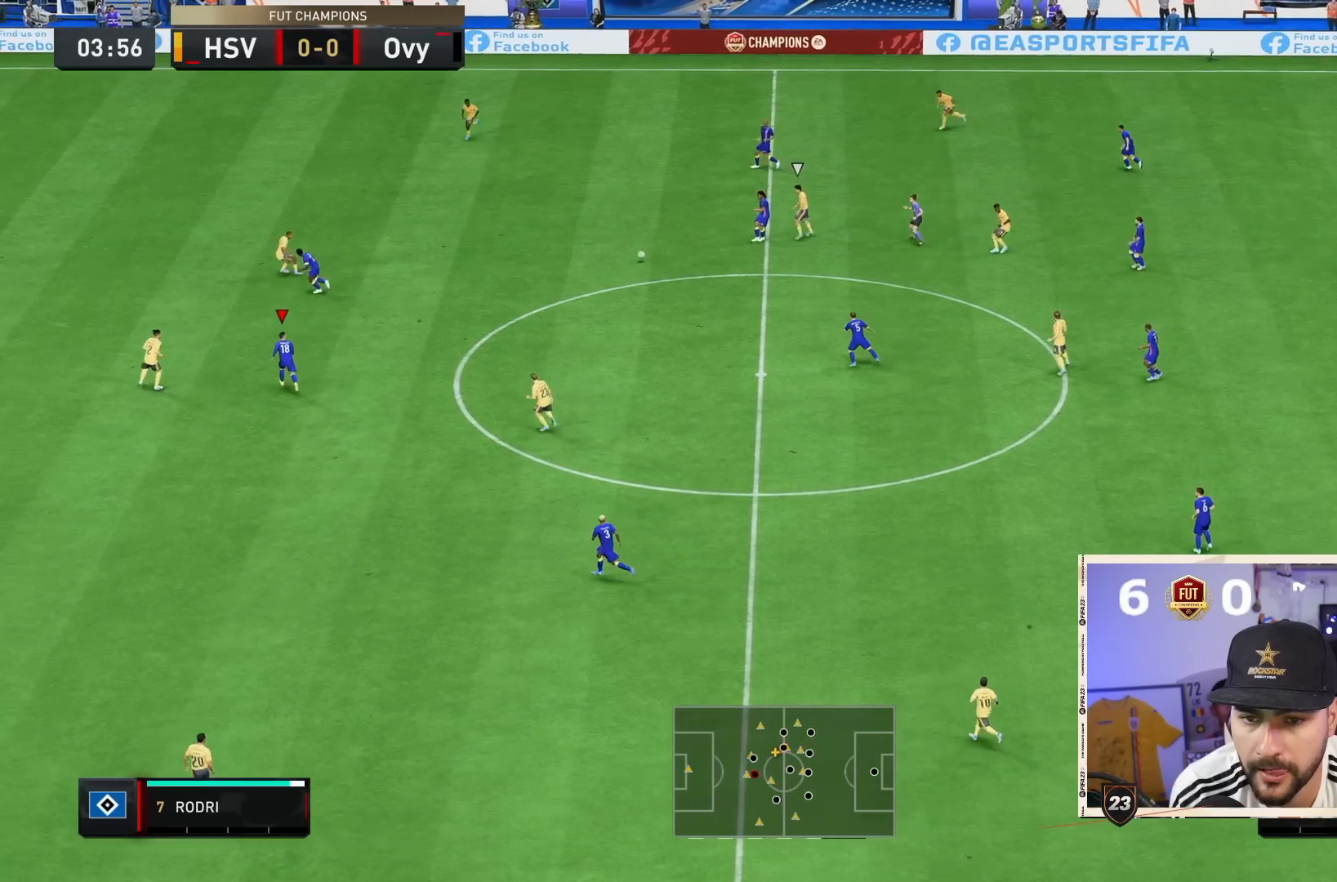
{"buttons": [], "left_stick": "center", "right_stick": "center", "events": [[100, "left_stick", "center"], [350, "CROSS", "down"], [450, "CROSS", "up"]]}
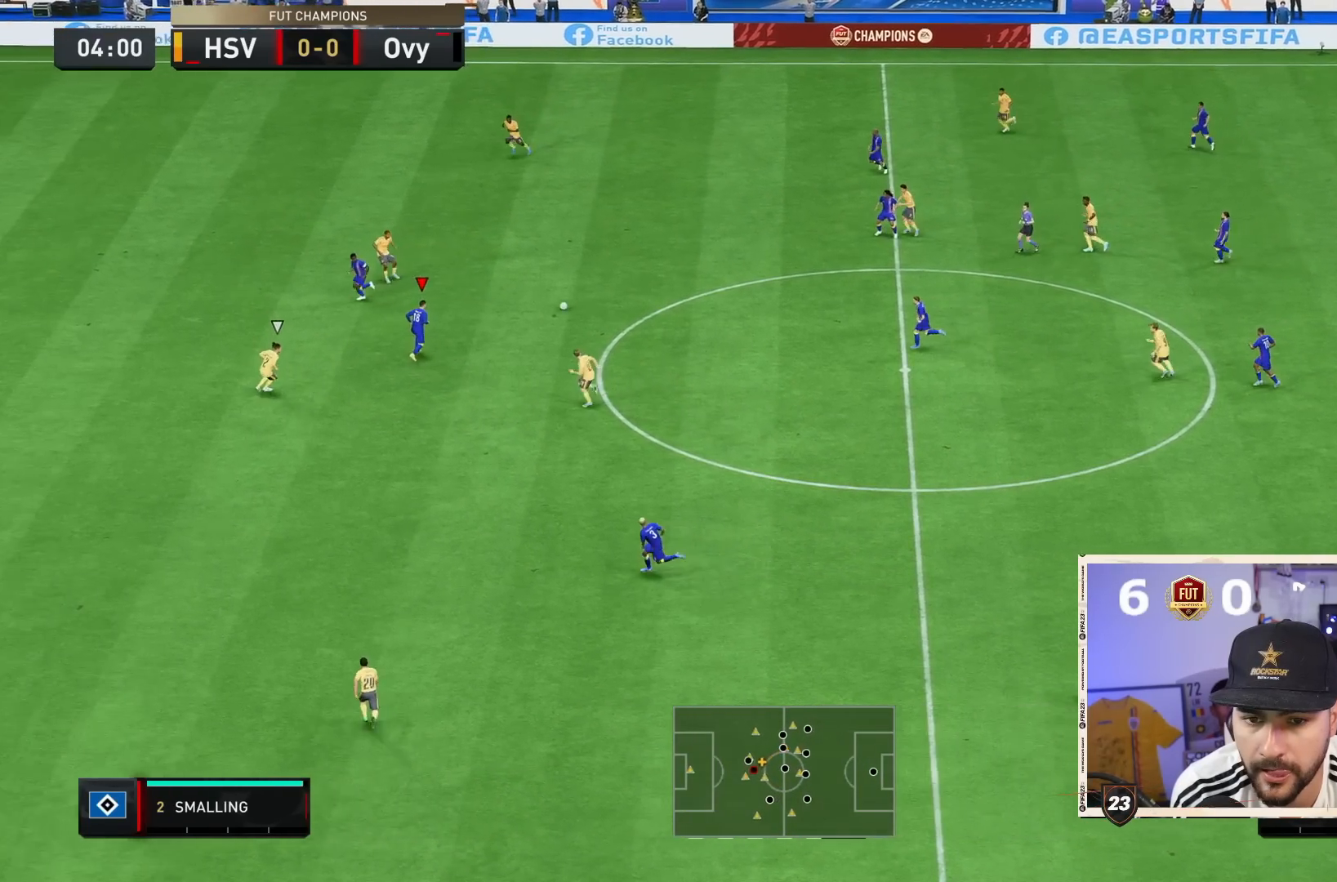
{"buttons": [], "left_stick": "center", "right_stick": "center", "events": []}
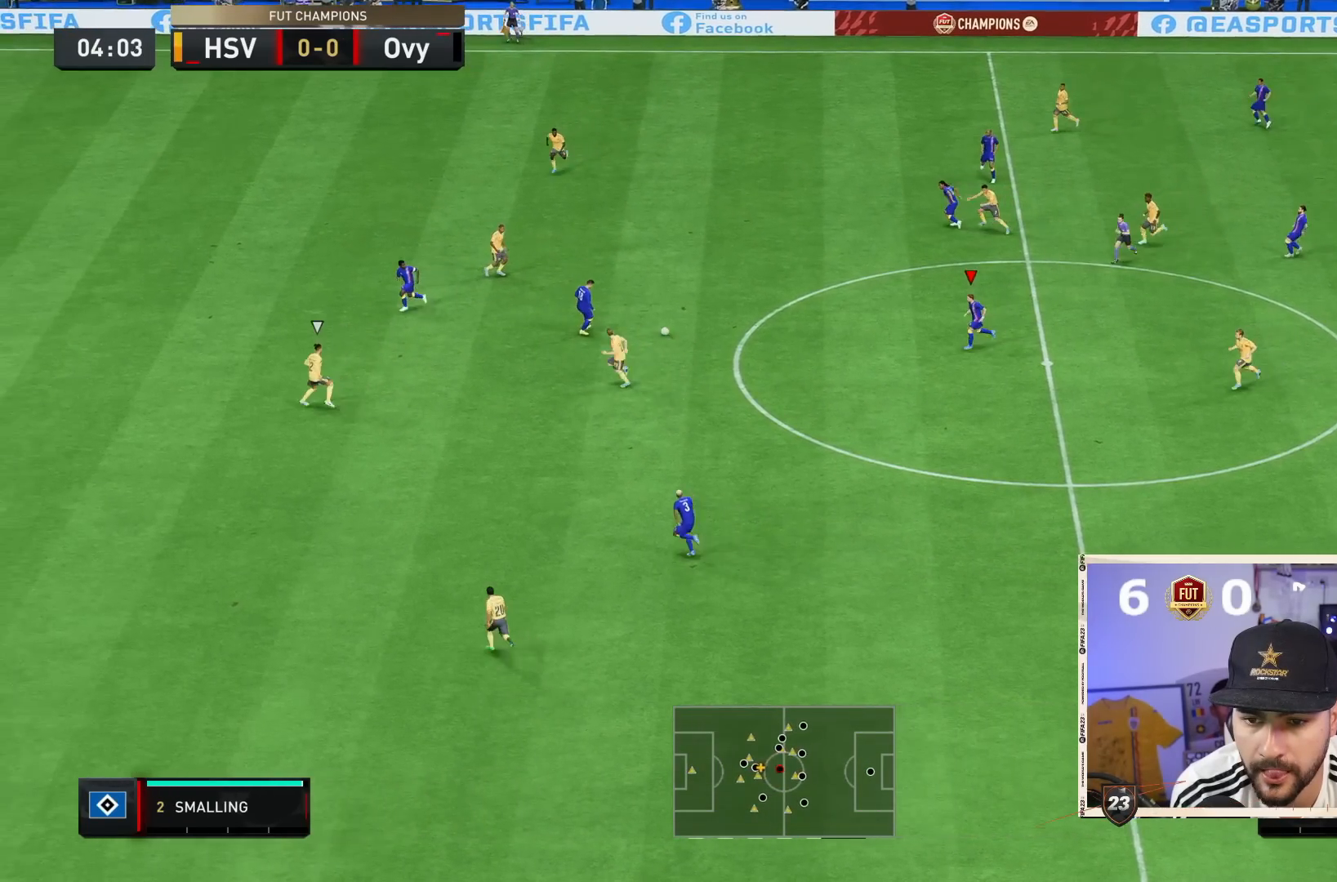
{"buttons": [], "left_stick": "down", "right_stick": "center", "events": [[33, "left_stick", "down"]]}
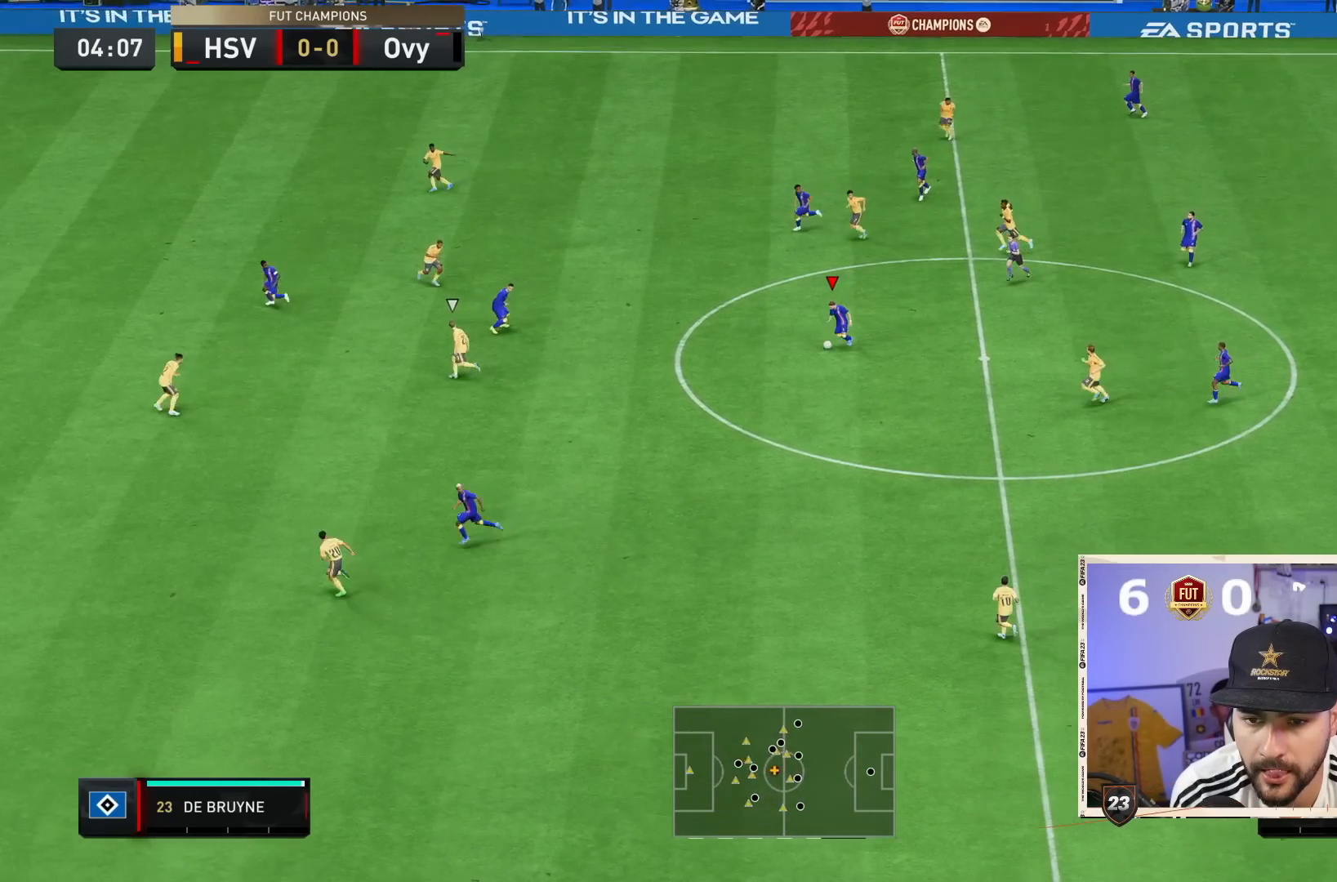
{"buttons": [], "left_stick": "down", "right_stick": "center", "events": []}
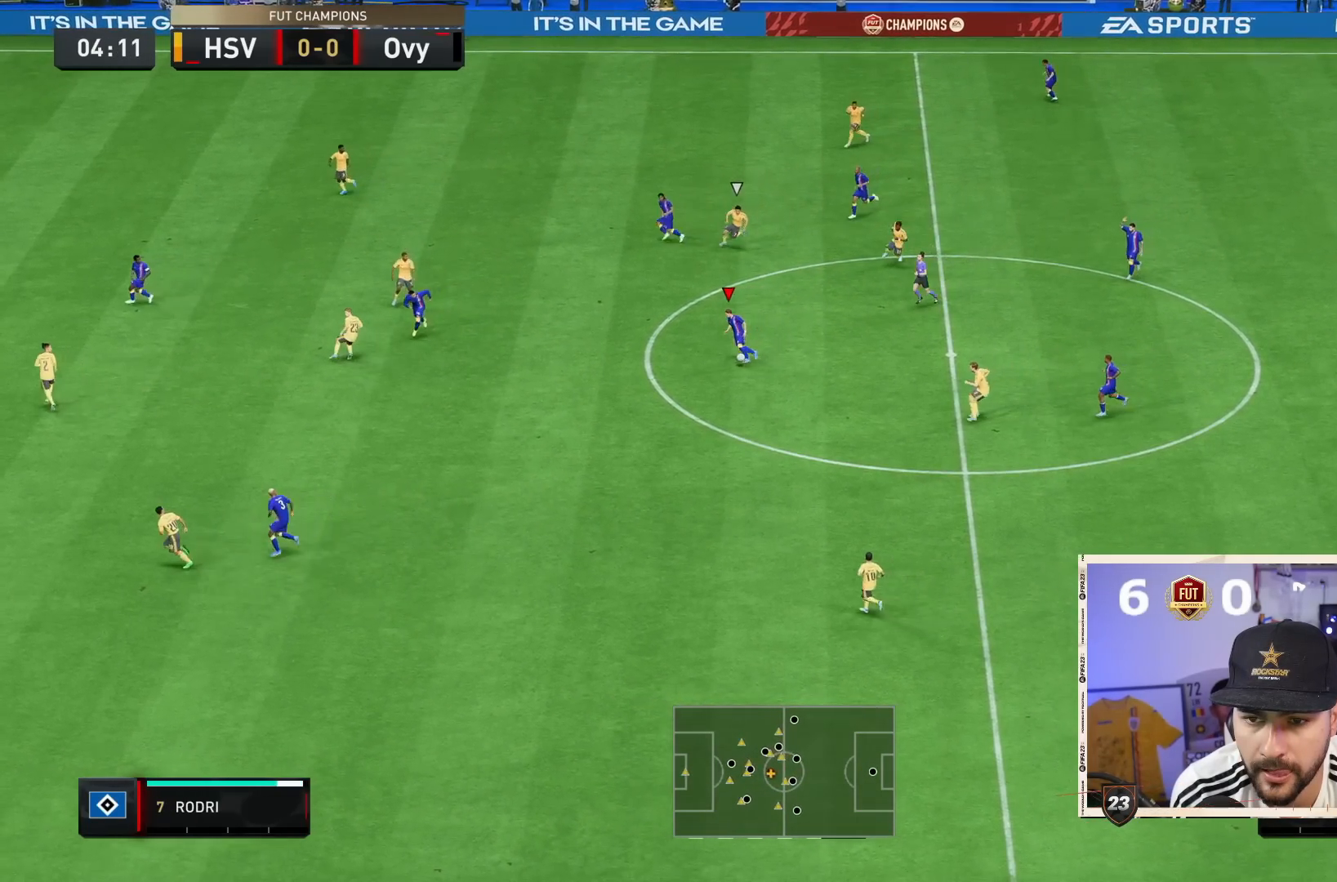
{"buttons": [], "left_stick": "down-right", "right_stick": "center", "events": [[317, "TRIANGLE", "down"], [317, "left_stick", "down-right"], [450, "TRIANGLE", "up"]]}
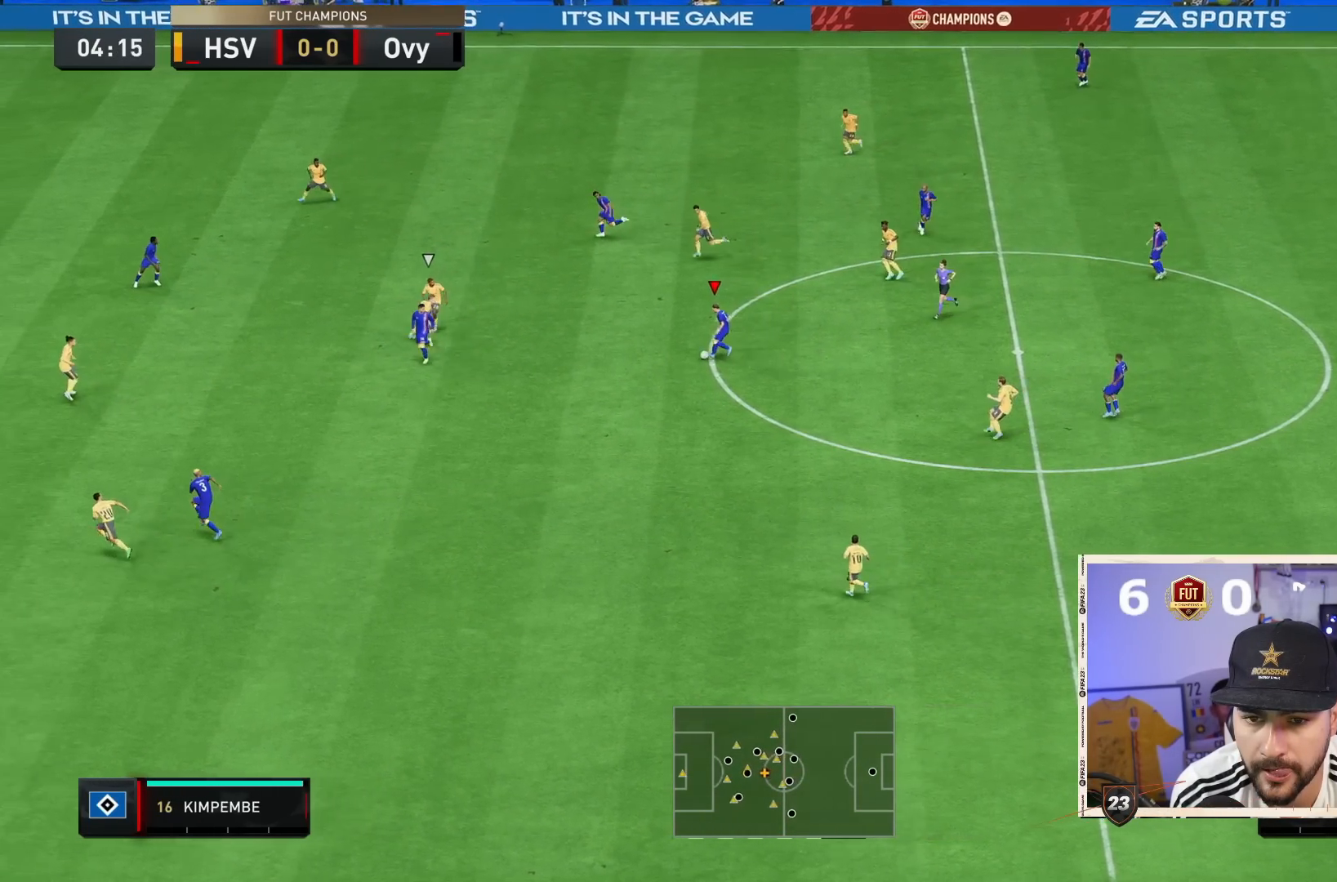
{"buttons": [], "left_stick": "down-right", "right_stick": "center", "events": []}
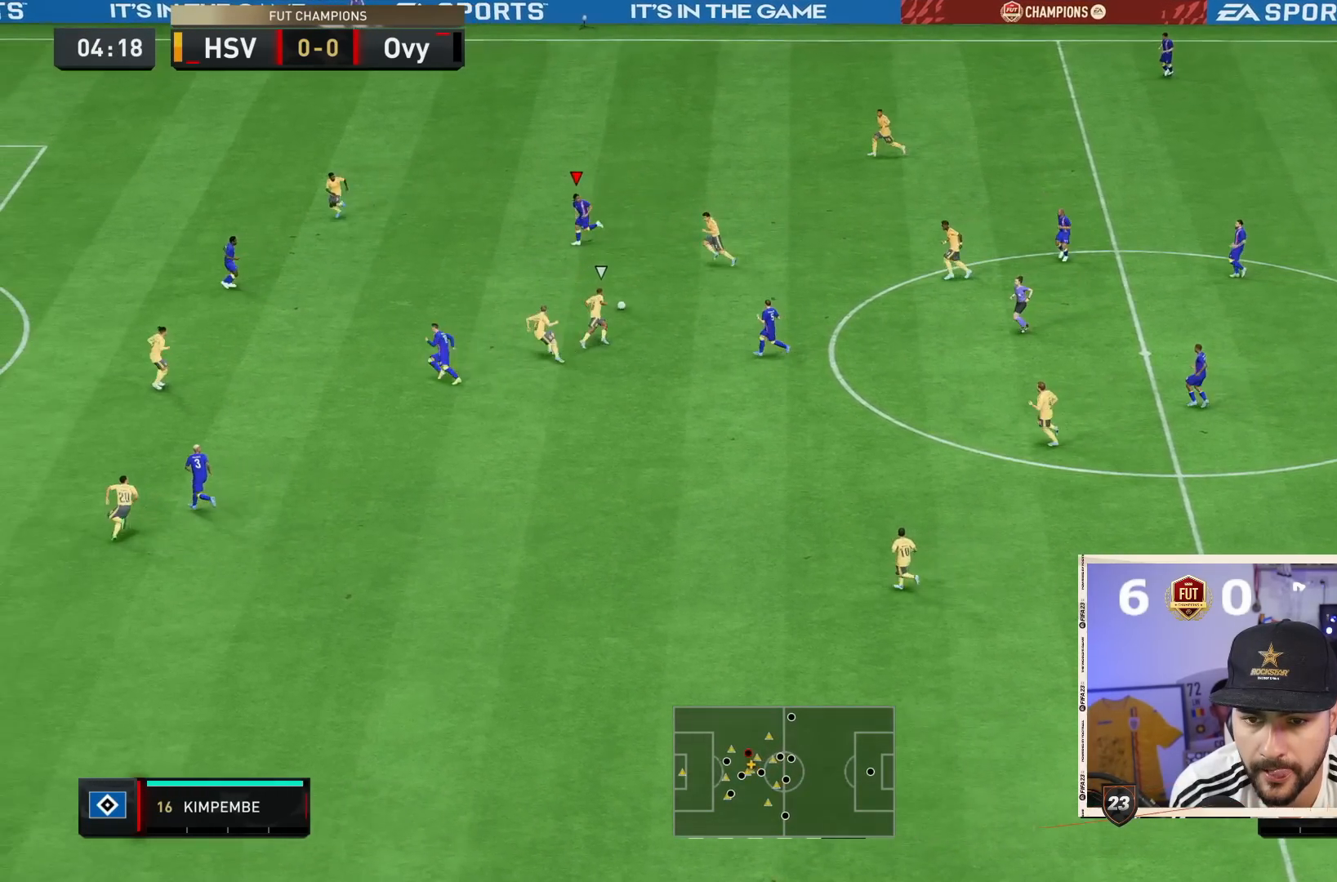
{"buttons": [], "left_stick": "down-right", "right_stick": "center", "events": [[300, "CROSS", "down"], [467, "CROSS", "up"]]}
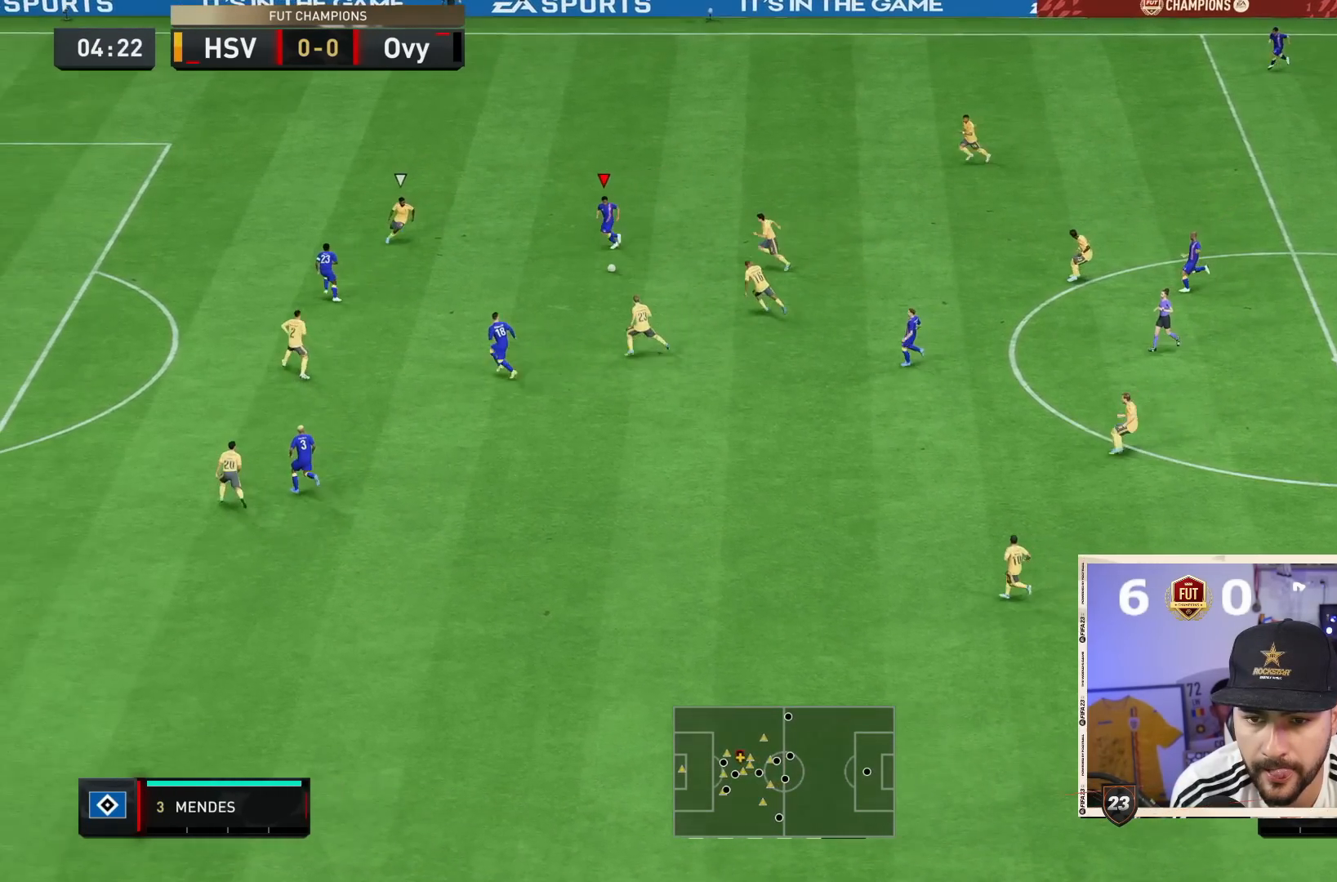
{"buttons": [], "left_stick": "down-right", "right_stick": "center", "events": []}
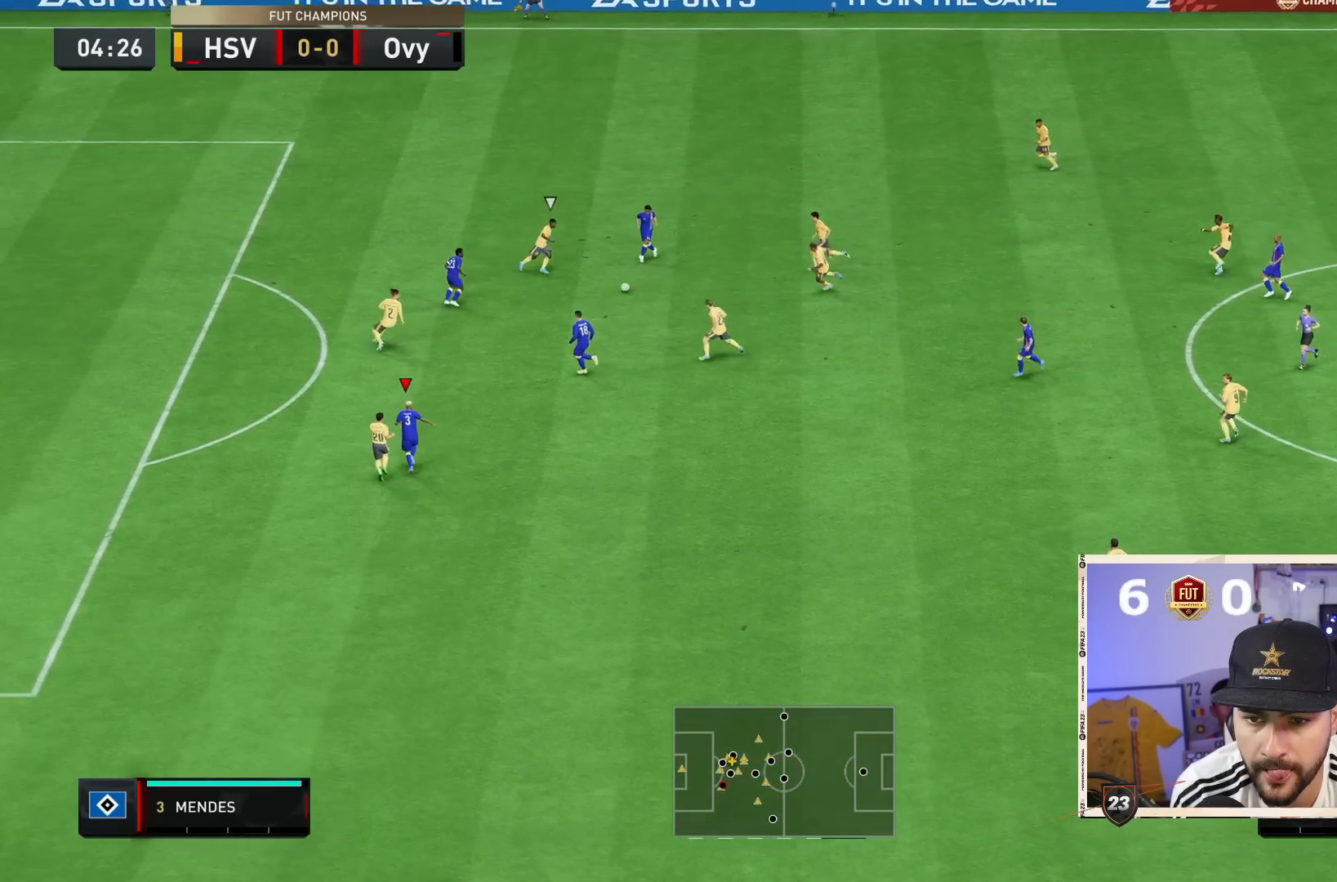
{"buttons": [], "left_stick": "down", "right_stick": "center", "events": [[17, "left_stick", "down"]]}
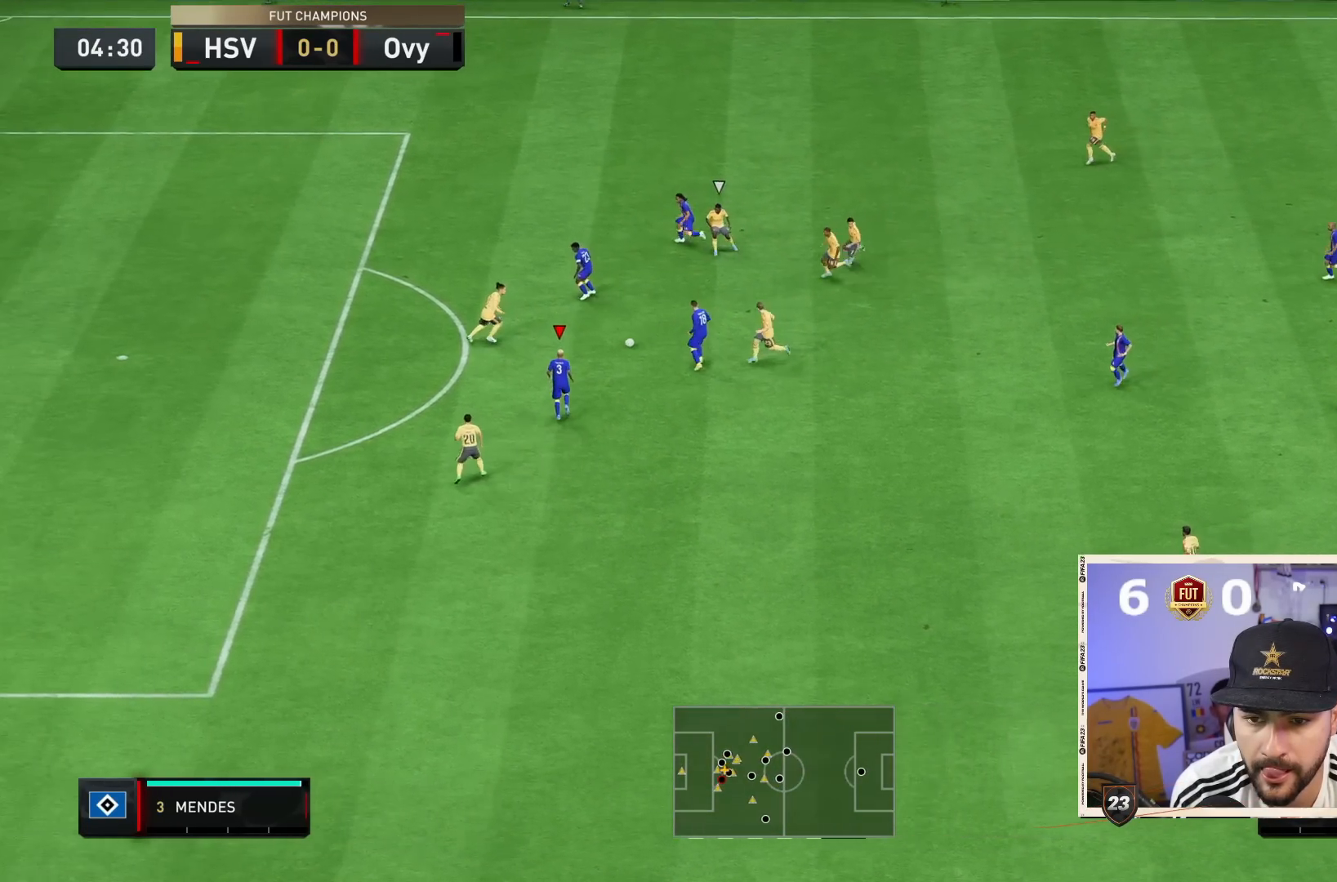
{"buttons": [], "left_stick": "down", "right_stick": "center", "events": []}